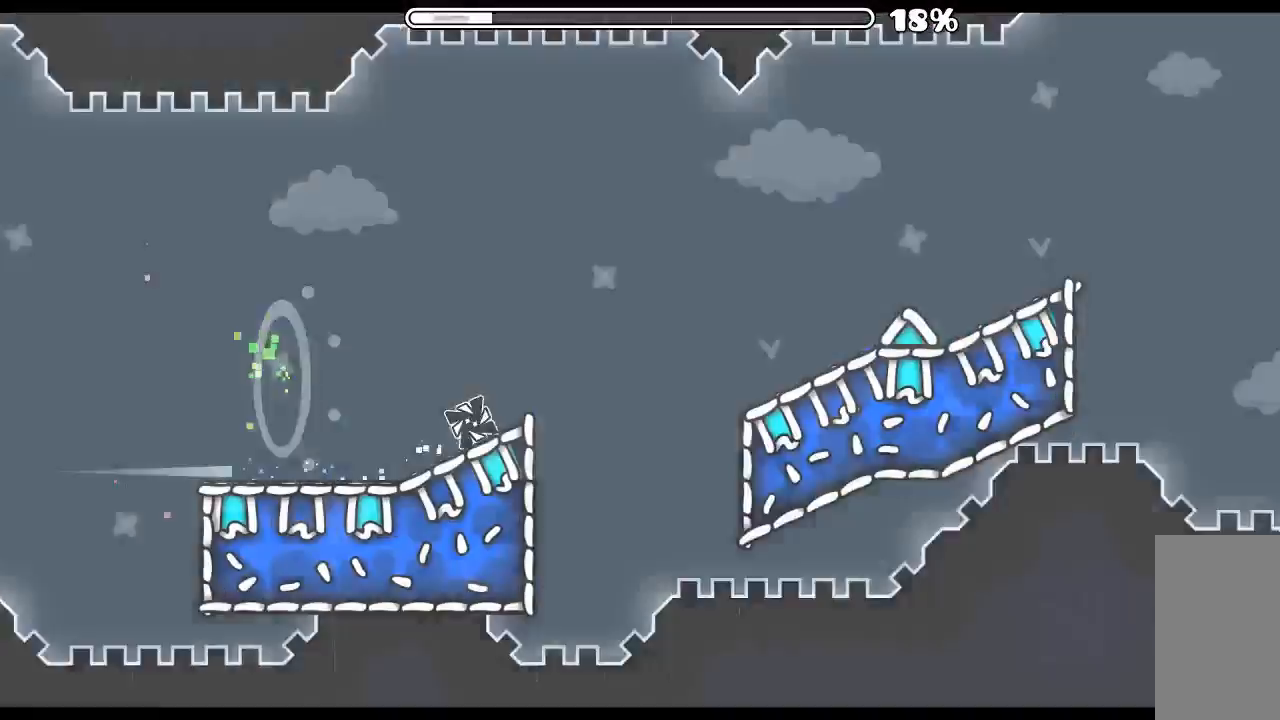
Gameplay with keyboard and mouse; each line is a JSON object with the keys and mouse buttons held at the frame after it. "events" lists presses ("down") and releases ("up") of "mouse_left", "mouse_wheel", "mouse_right", "mouse_mb4" and "mouse_mb5" between this image and that frame as [ms after this image, input, new state], when the widget could be followed in between. "mouse_left", "mouse_wheel", "mouse_right", "mouse_mb4", "mouse_mb5" = the "left", "wheel", "right", "mb4", "mb5" buttons of the "mouse" list. No other keys are recorded. "wheel" means that the mouse wheel is clicked or scrolled. Mouse movement is not recorded.
{"keys": [], "mouse": ["left"], "events": [[100, "mouse_left", "down"]]}
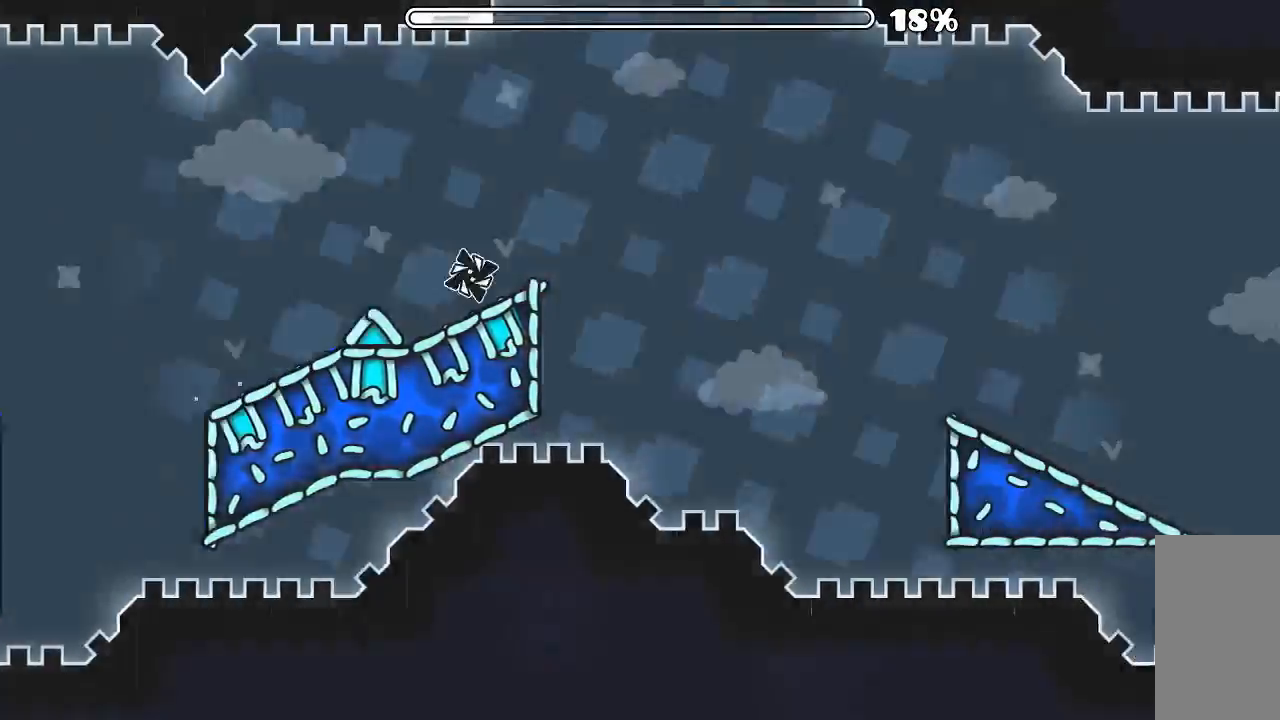
{"keys": [], "mouse": [], "events": [[233, "mouse_left", "up"]]}
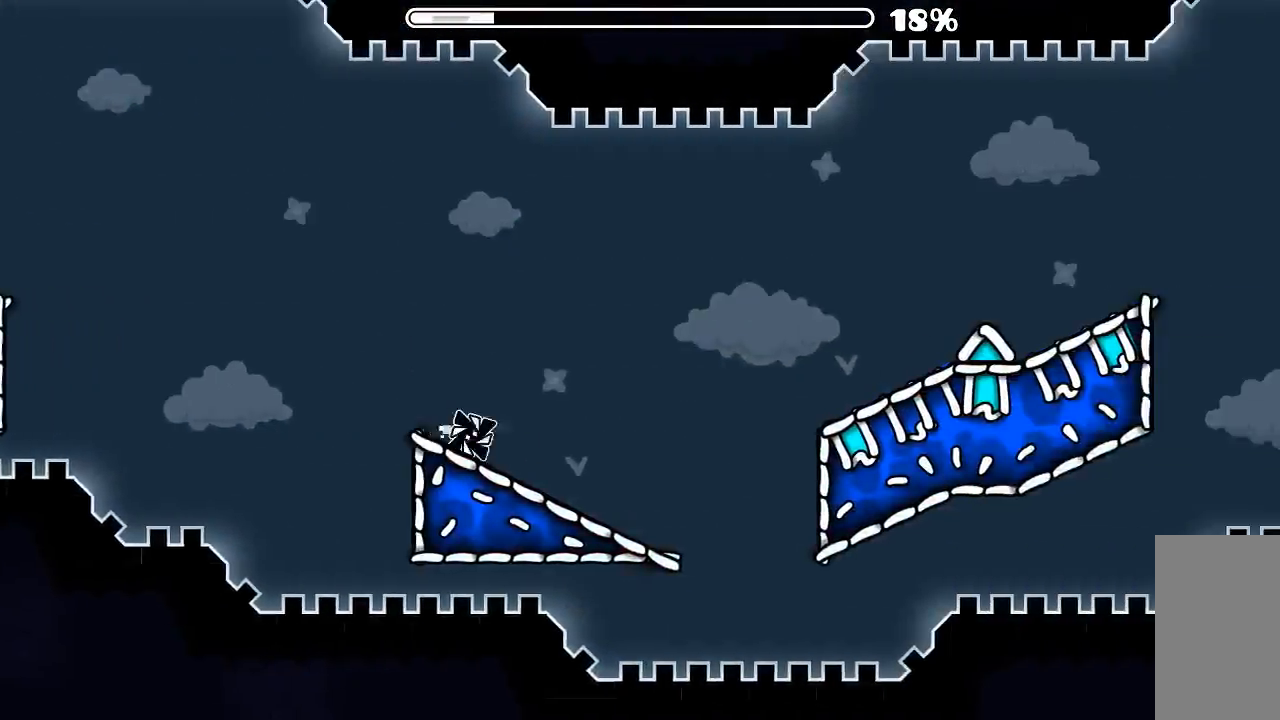
{"keys": [], "mouse": ["left"], "events": [[66, "mouse_left", "down"]]}
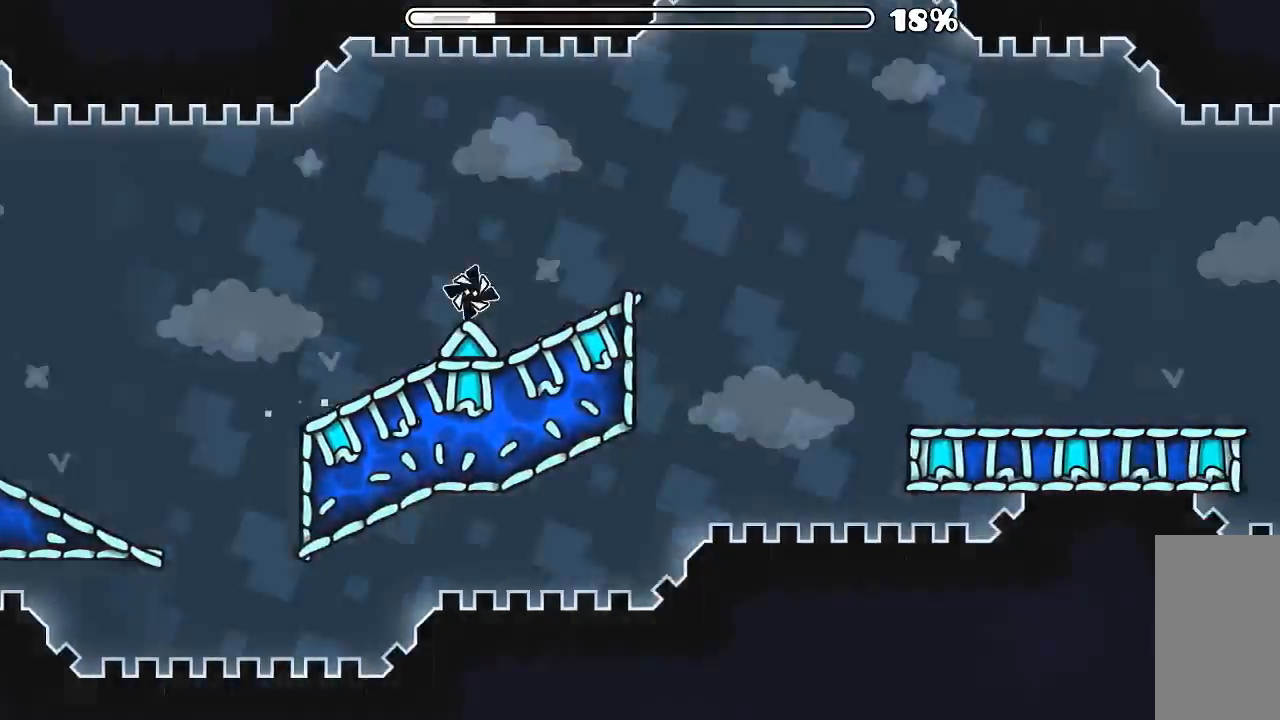
{"keys": [], "mouse": [], "events": [[333, "mouse_left", "up"]]}
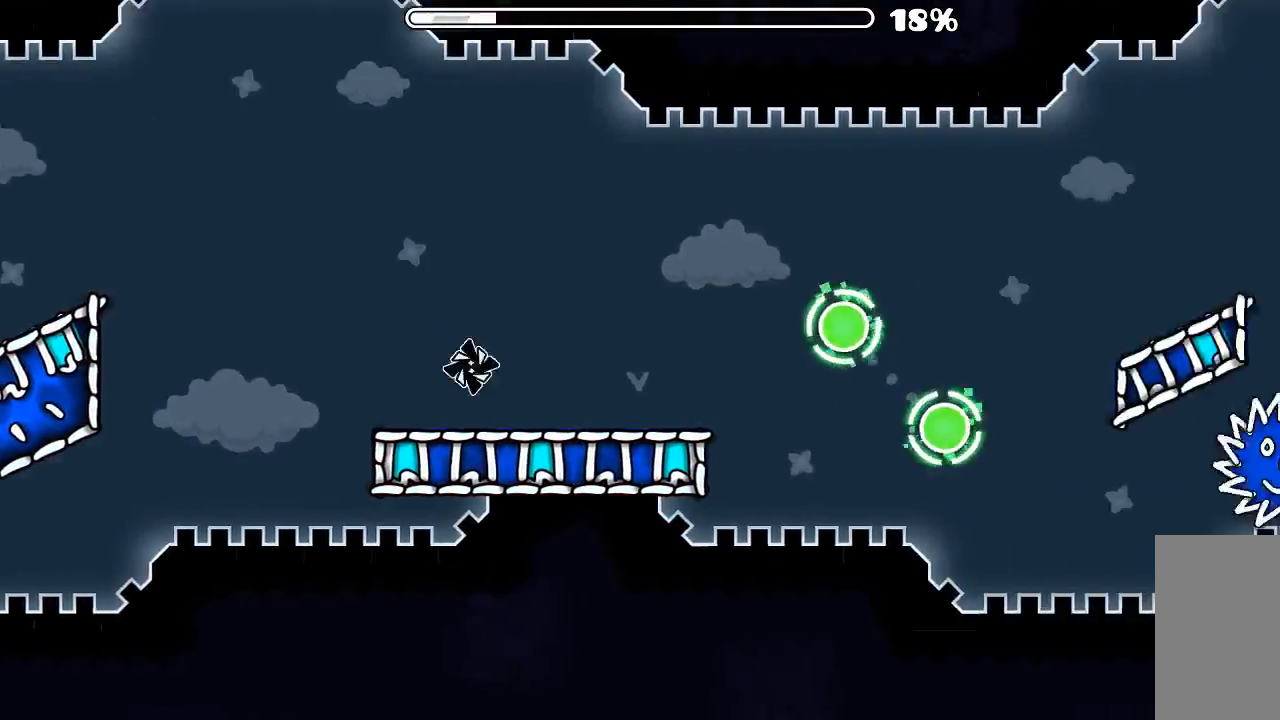
{"keys": [], "mouse": ["left"], "events": [[133, "mouse_left", "down"], [200, "mouse_left", "up"], [300, "mouse_left", "down"], [400, "mouse_left", "up"], [433, "mouse_left", "down"]]}
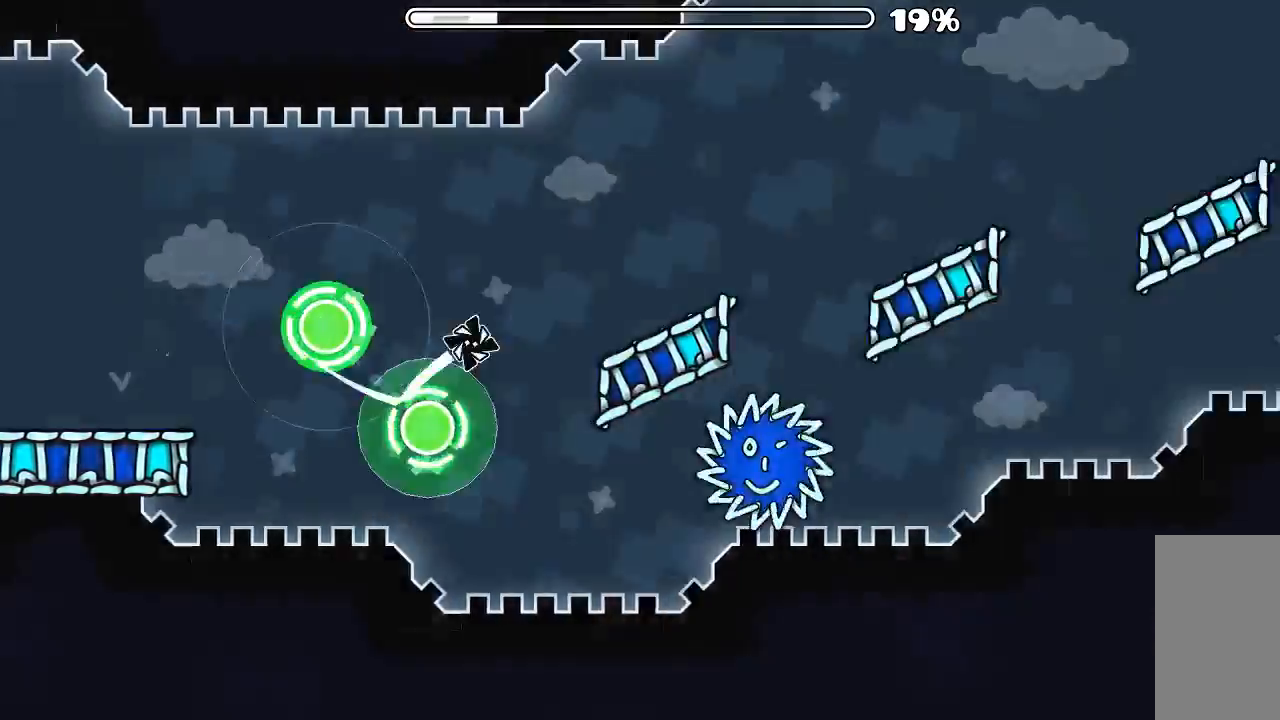
{"keys": [], "mouse": [], "events": [[66, "mouse_left", "up"]]}
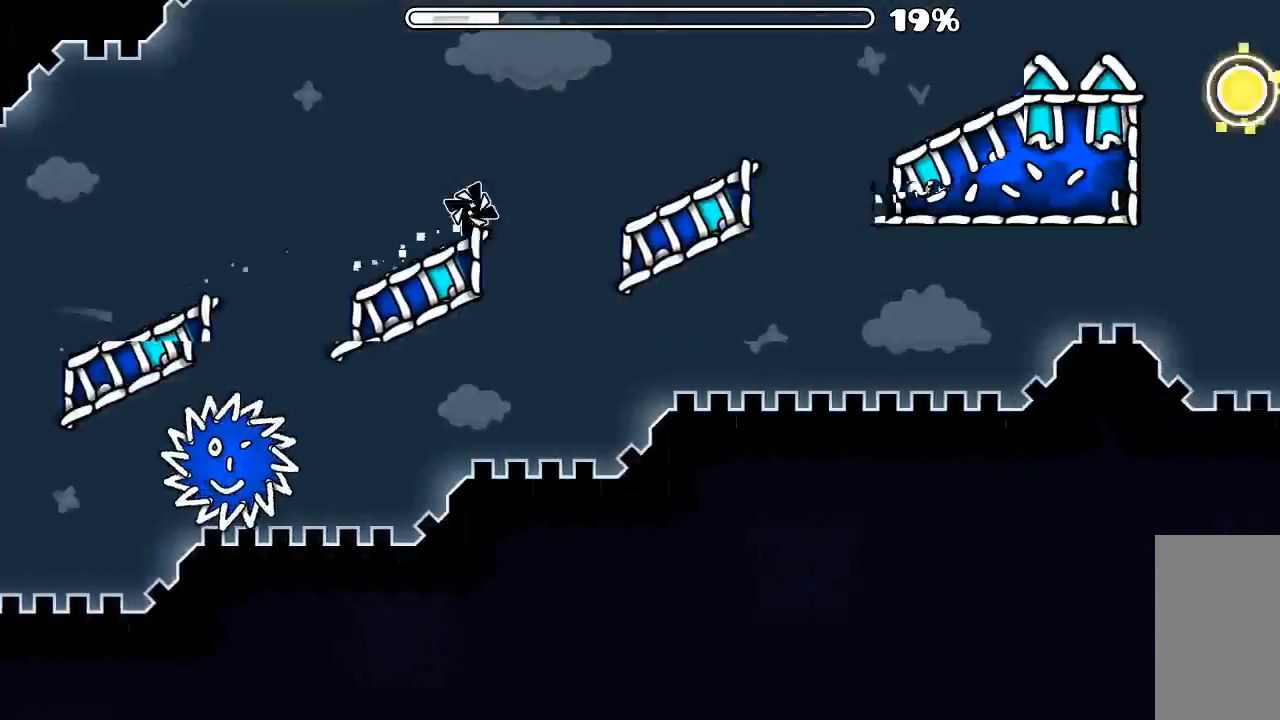
{"keys": [], "mouse": [], "events": [[333, "mouse_left", "down"], [500, "mouse_left", "up"]]}
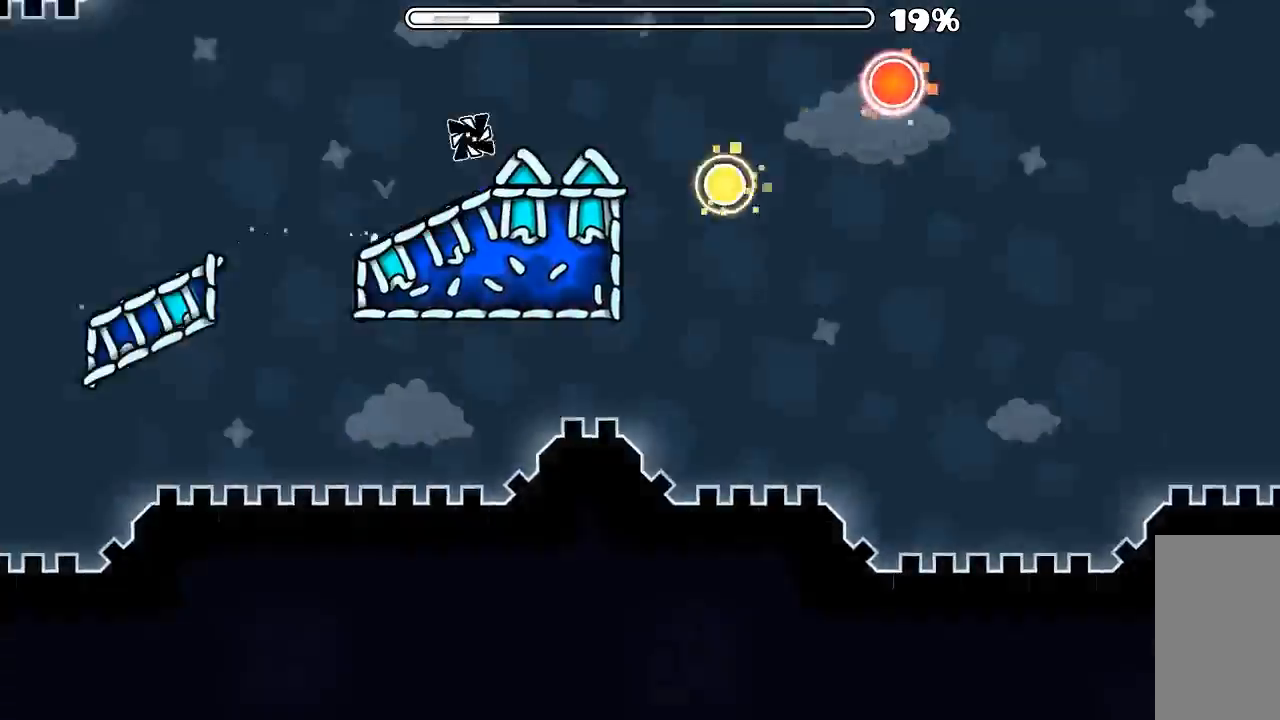
{"keys": [], "mouse": [], "events": [[133, "mouse_left", "down"], [233, "mouse_left", "up"], [266, "mouse_left", "down"], [400, "mouse_left", "up"]]}
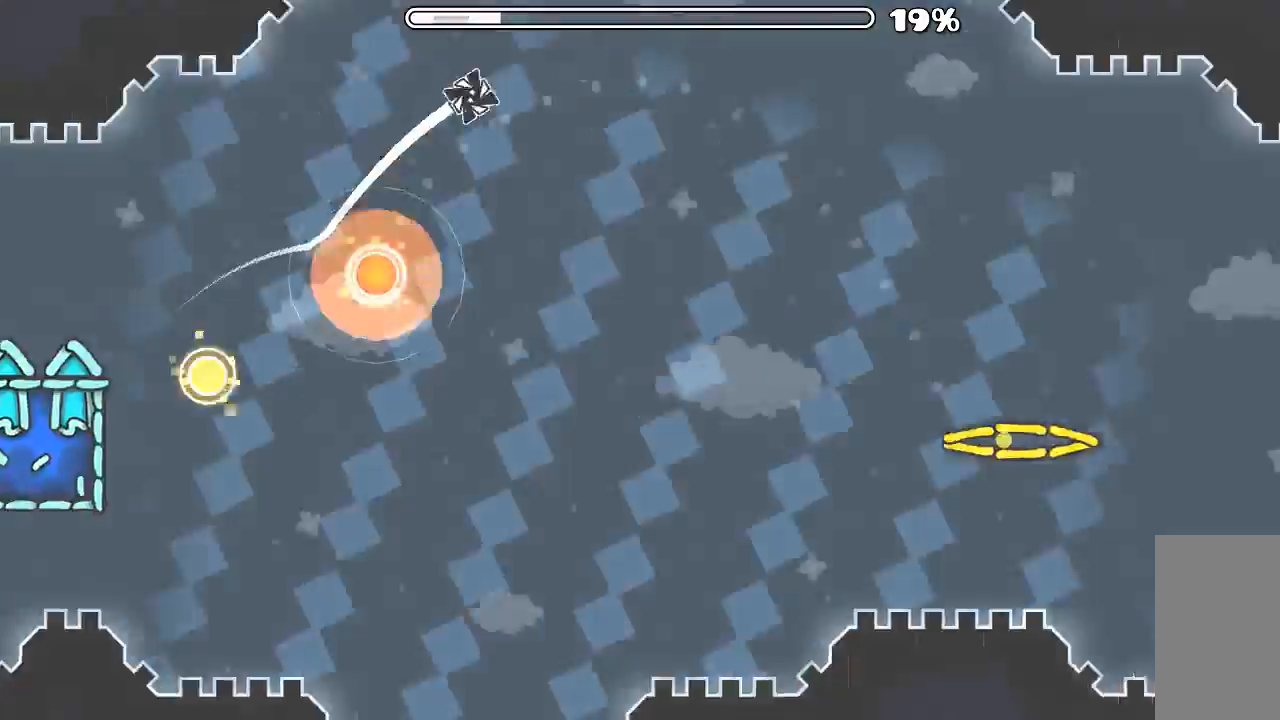
{"keys": [], "mouse": [], "events": []}
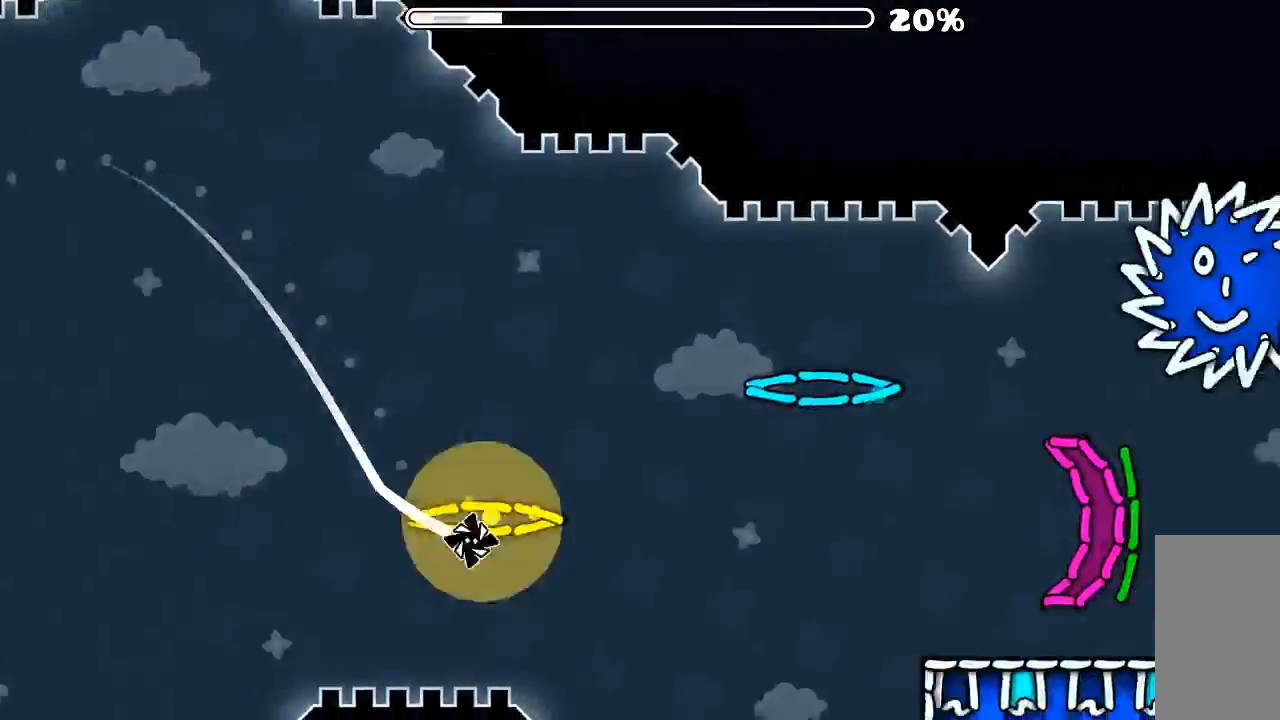
{"keys": [], "mouse": [], "events": []}
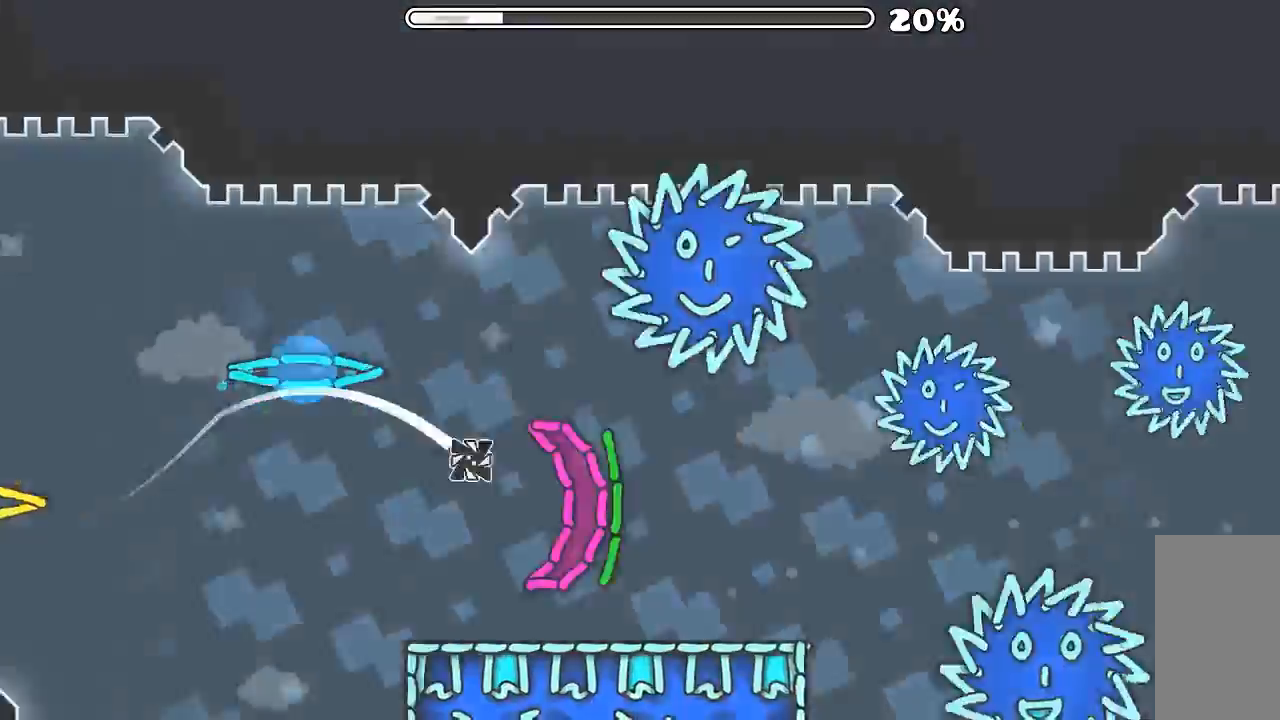
{"keys": [], "mouse": [], "events": [[200, "mouse_left", "down"], [400, "mouse_left", "up"]]}
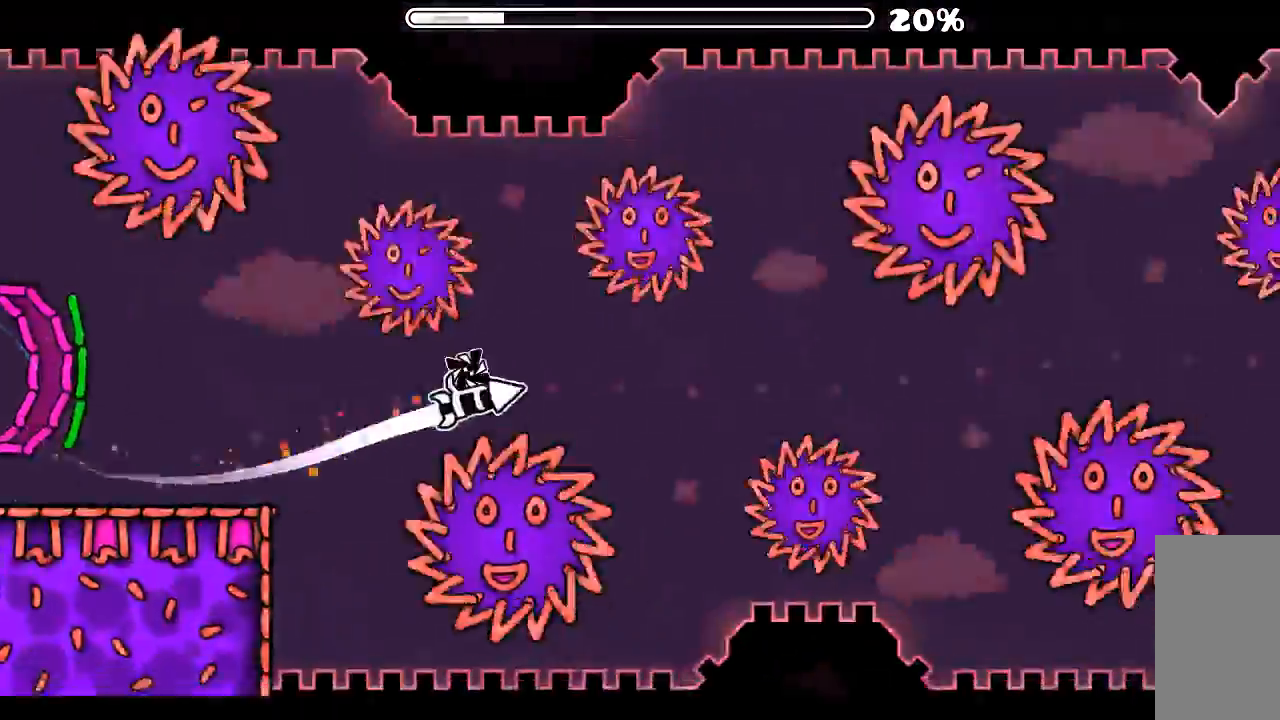
{"keys": [], "mouse": ["left"], "events": [[133, "mouse_left", "down"], [233, "mouse_left", "up"], [433, "mouse_left", "down"]]}
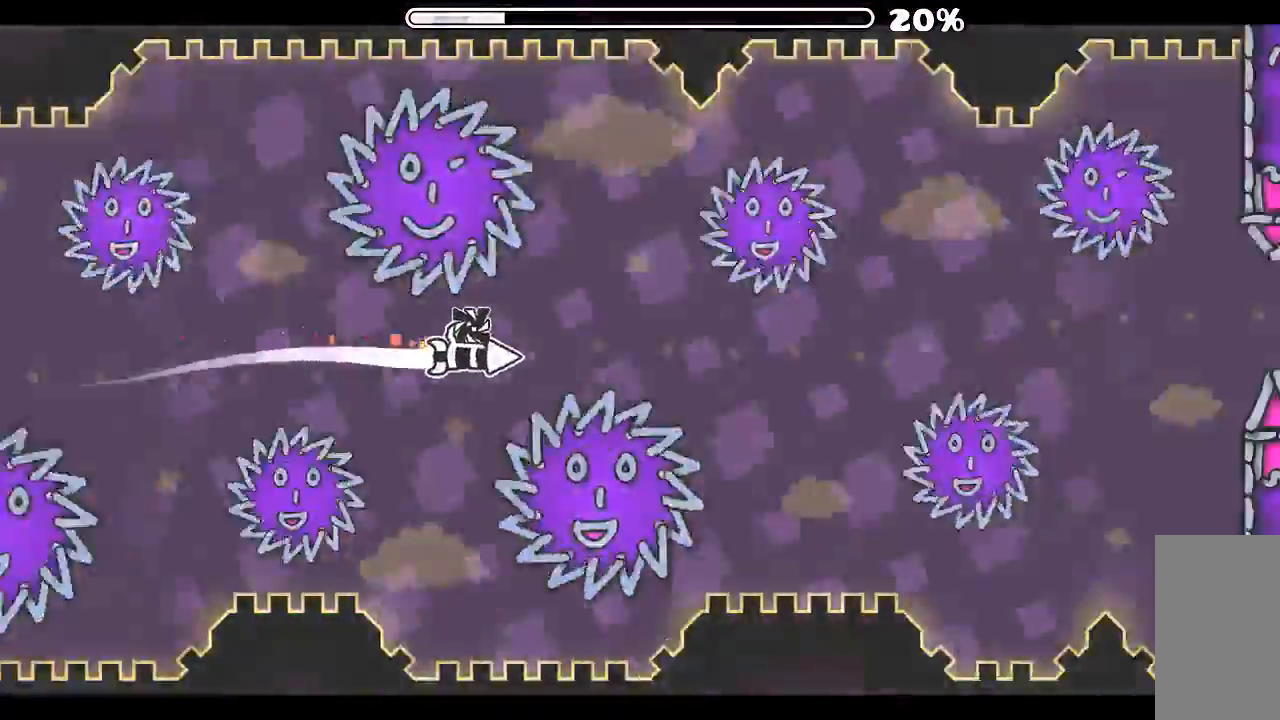
{"keys": [], "mouse": ["left"], "events": [[33, "mouse_left", "up"], [200, "mouse_left", "down"], [266, "mouse_left", "up"], [433, "mouse_left", "down"]]}
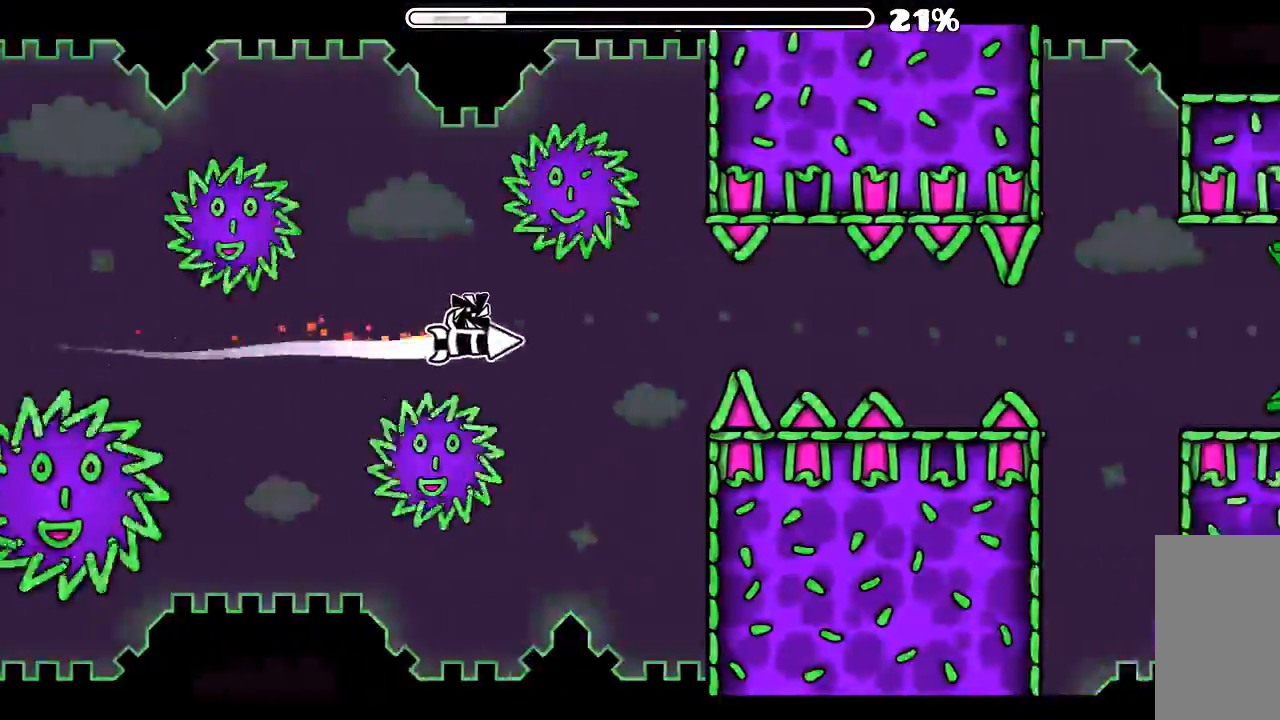
{"keys": [], "mouse": ["left"], "events": [[33, "mouse_left", "up"], [66, "mouse_left", "down"], [200, "mouse_left", "up"], [466, "mouse_left", "down"]]}
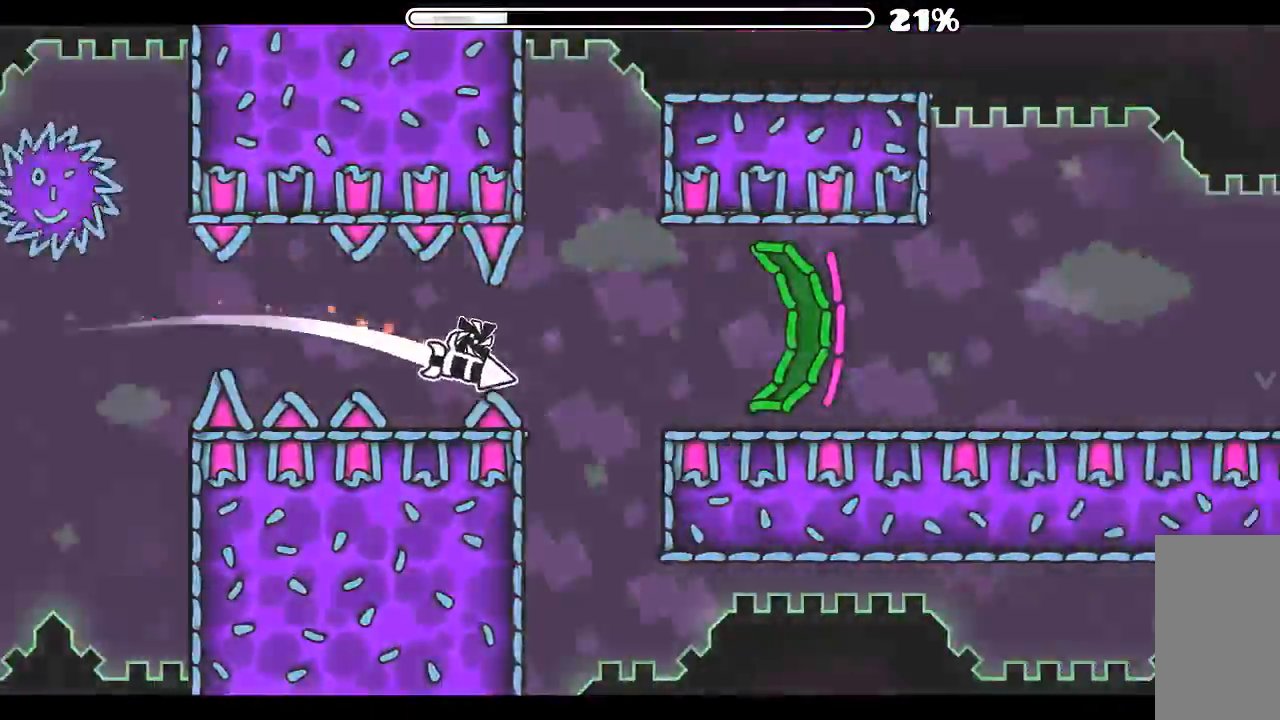
{"keys": [], "mouse": [], "events": [[200, "mouse_left", "up"]]}
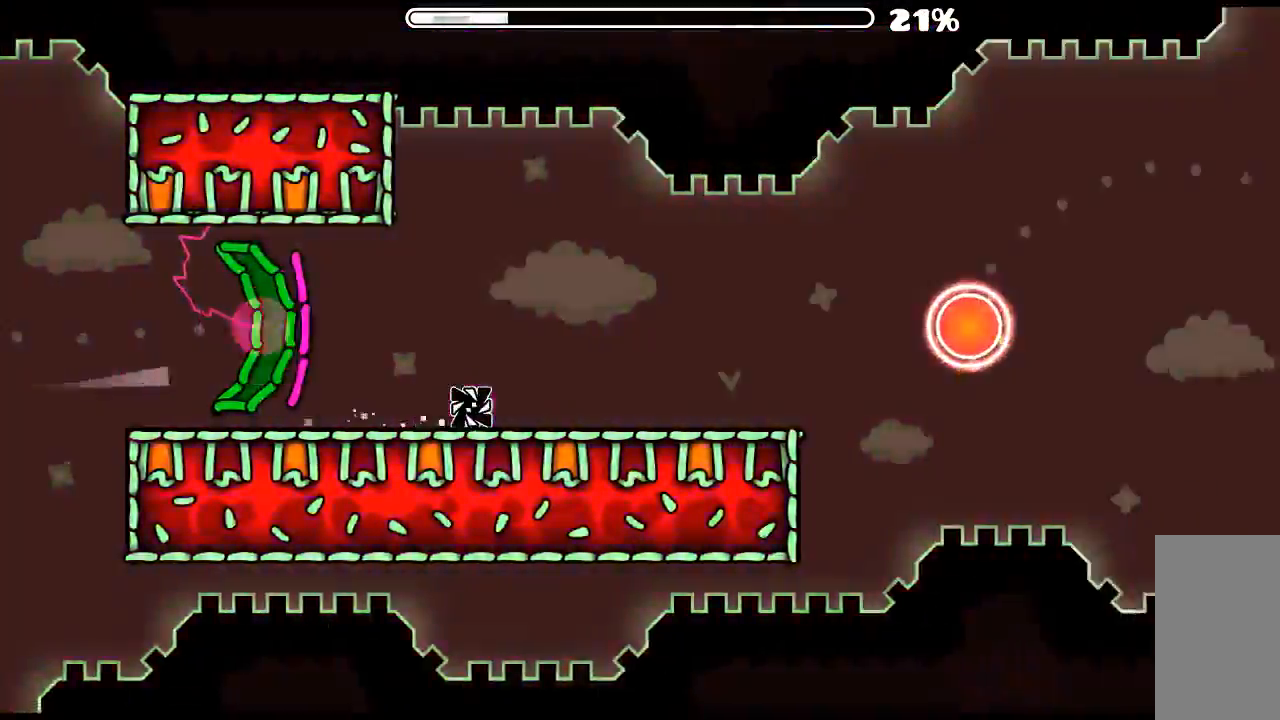
{"keys": [], "mouse": ["left"], "events": [[233, "mouse_left", "down"], [333, "mouse_left", "up"], [433, "mouse_left", "down"]]}
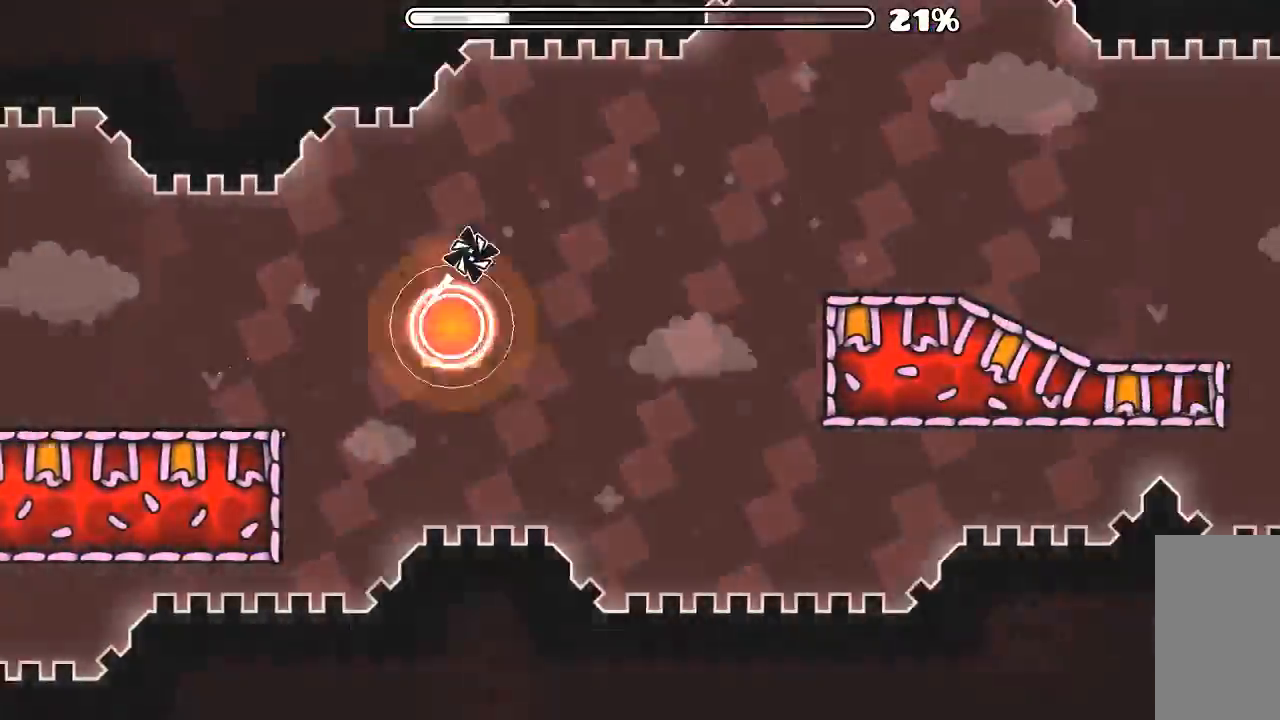
{"keys": [], "mouse": [], "events": [[33, "mouse_left", "up"]]}
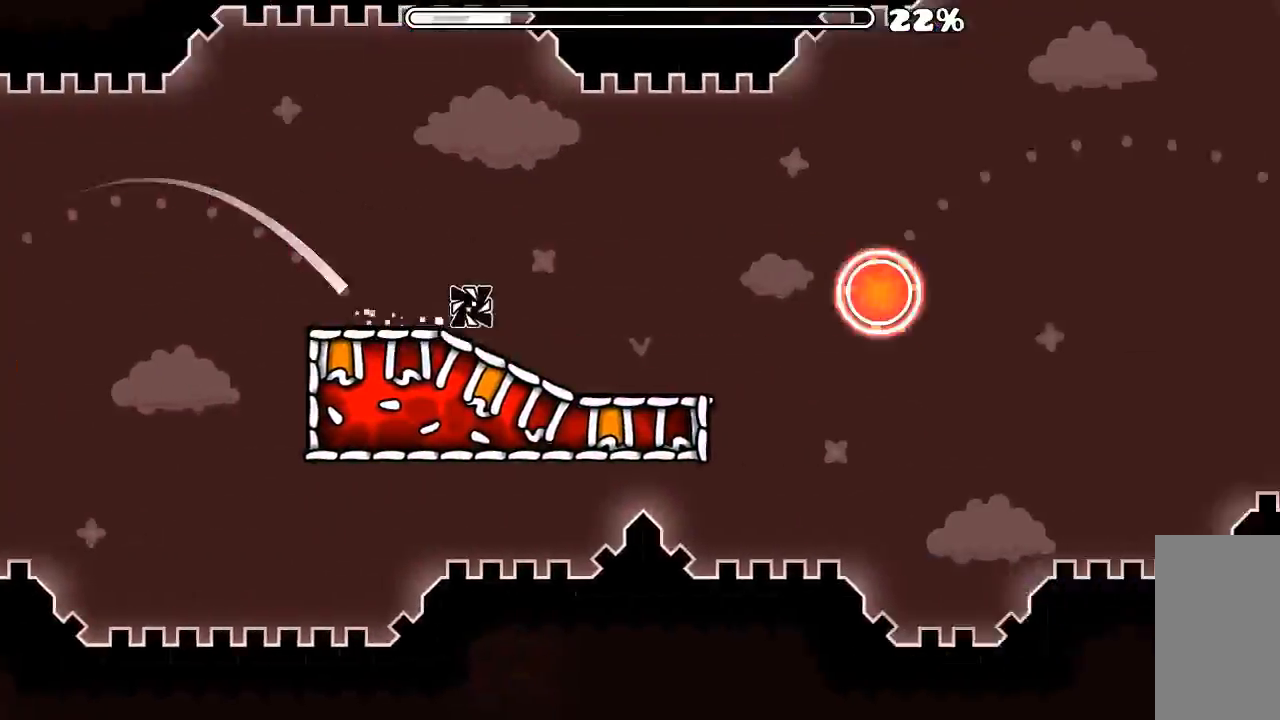
{"keys": [], "mouse": [], "events": [[100, "mouse_left", "down"], [200, "mouse_left", "up"], [333, "mouse_left", "down"], [400, "mouse_left", "up"]]}
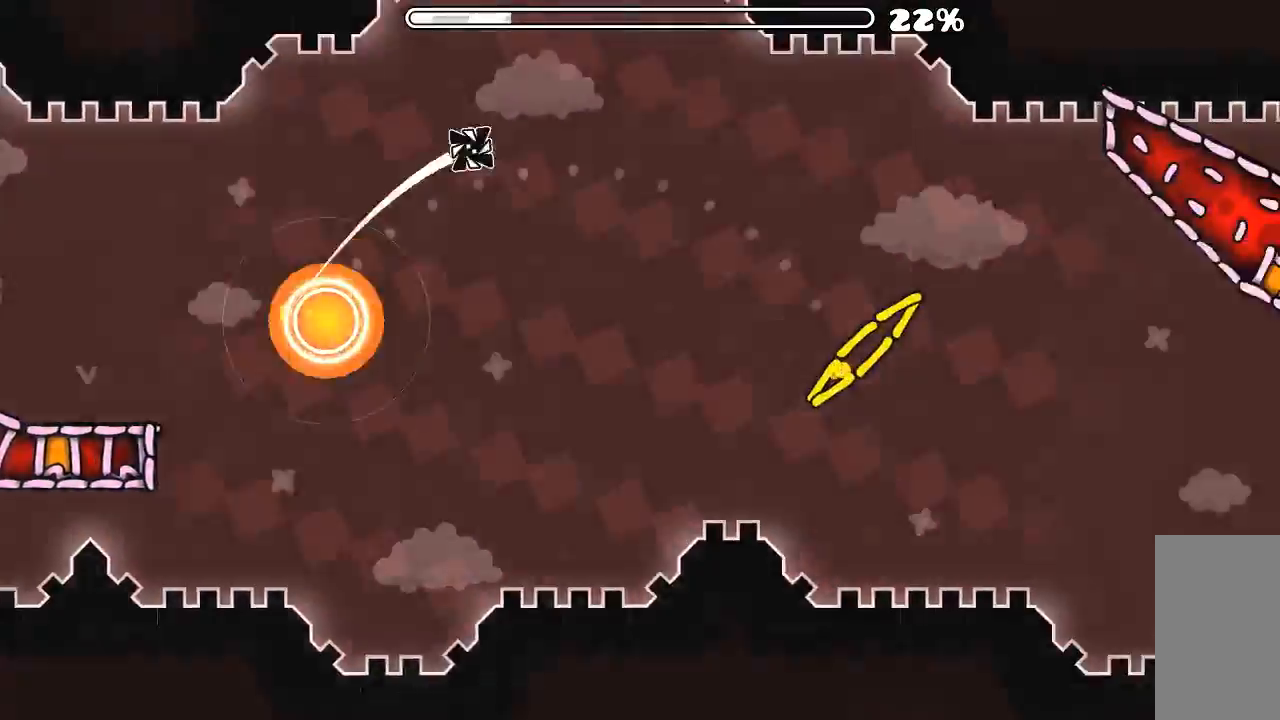
{"keys": [], "mouse": [], "events": []}
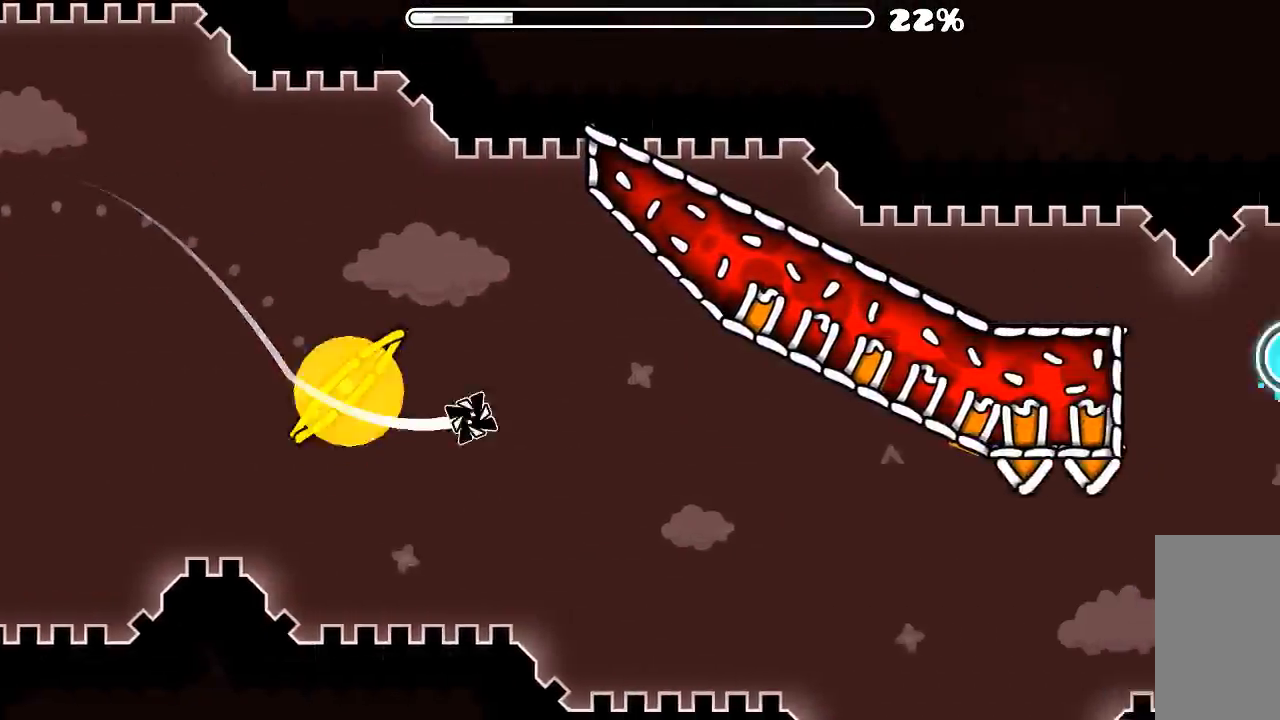
{"keys": [], "mouse": ["left"], "events": [[366, "mouse_left", "down"]]}
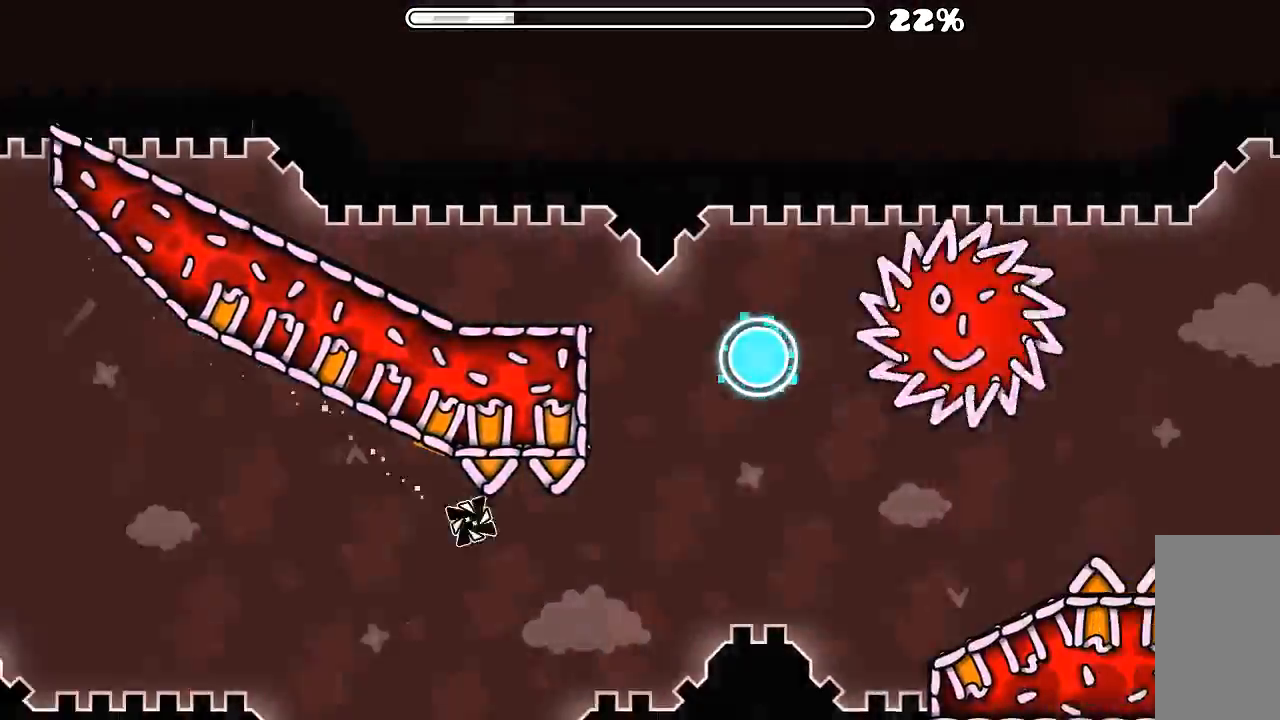
{"keys": [], "mouse": [], "events": [[66, "mouse_left", "up"], [233, "mouse_left", "down"], [500, "mouse_left", "up"]]}
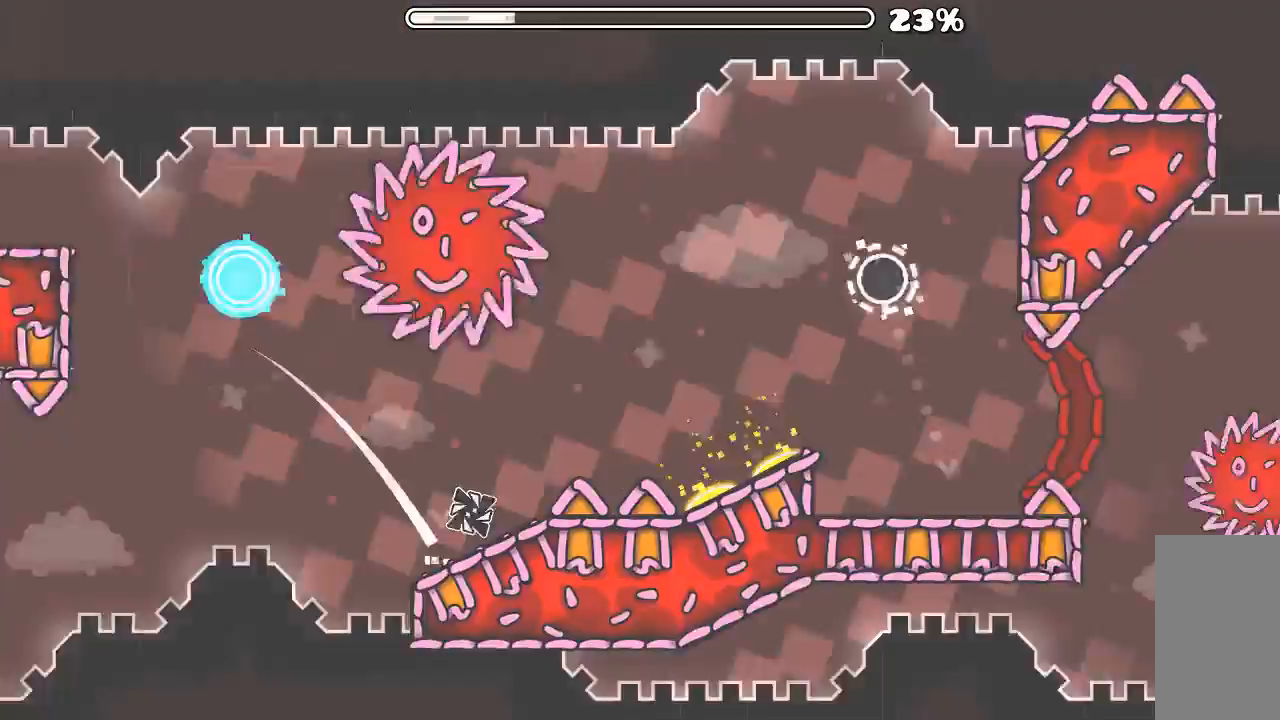
{"keys": [], "mouse": ["left"], "events": [[300, "mouse_left", "down"]]}
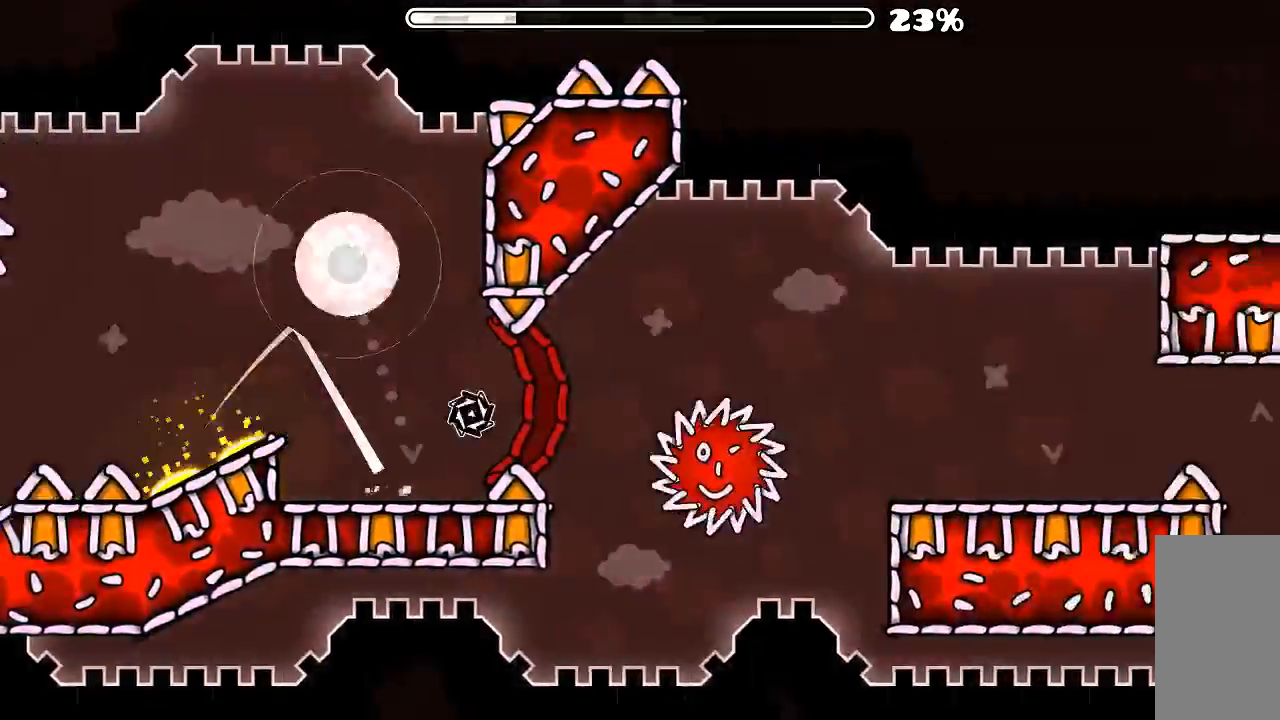
{"keys": [], "mouse": [], "events": [[200, "mouse_left", "up"]]}